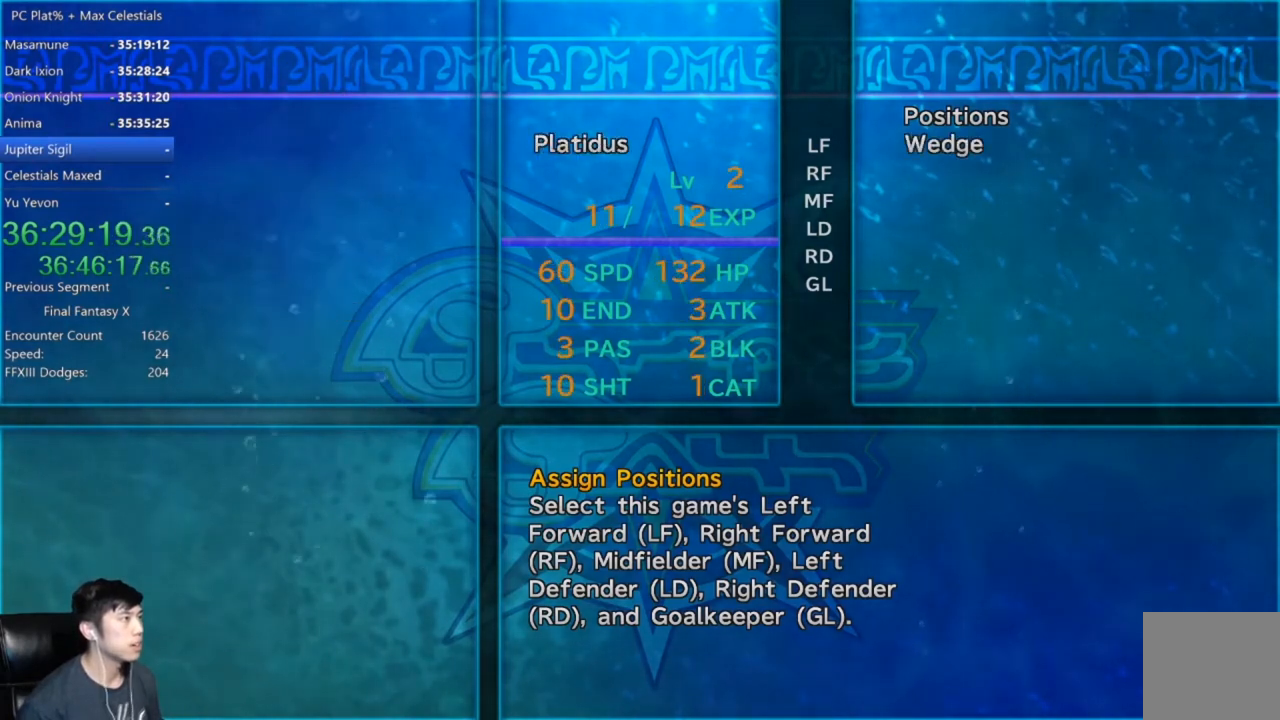
Gameplay with a controller (Xbox layout); each line is a JSON object with the inputs held at the frame after it. "events" lists button and stick changes between this image and that frame as [ms after this image, input, new state], when the widget could be followed in between.
{"buttons": [], "left_stick": "center", "right_stick": "center", "events": [[234, "DPAD_DOWN", "down"], [367, "DPAD_DOWN", "up"]]}
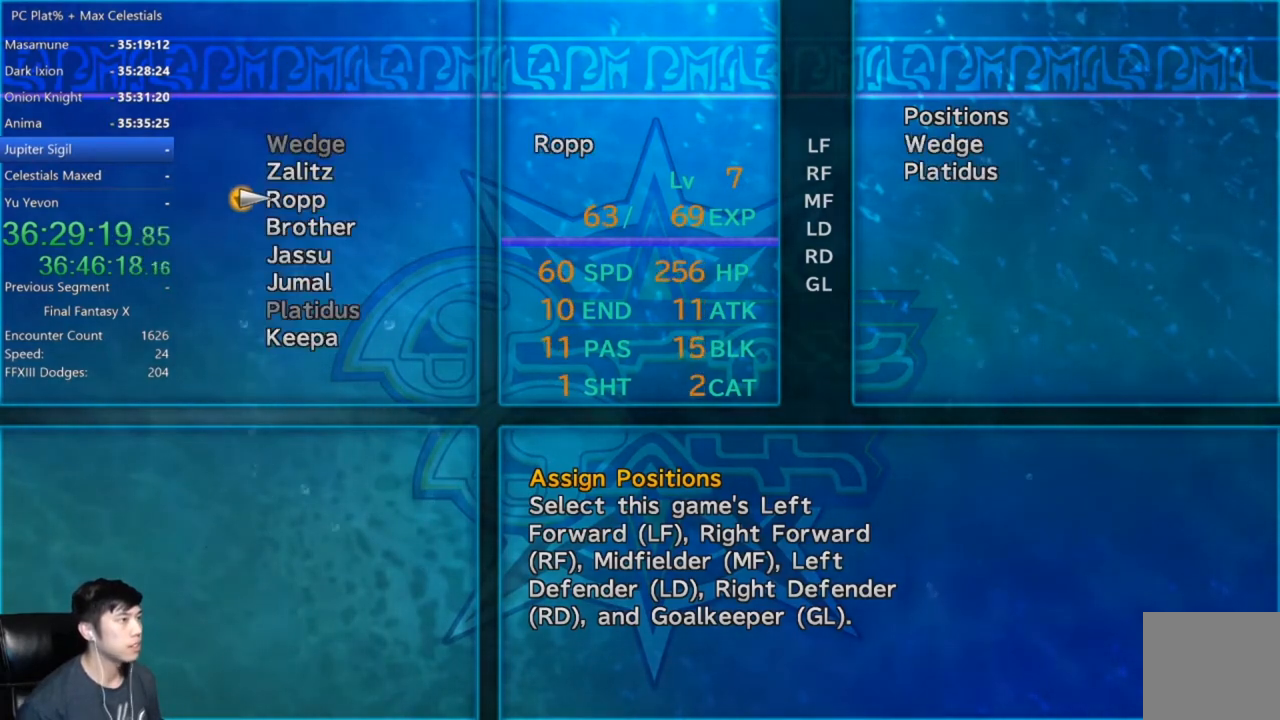
{"buttons": [], "left_stick": "center", "right_stick": "center", "events": [[167, "DPAD_DOWN", "down"], [267, "DPAD_DOWN", "up"]]}
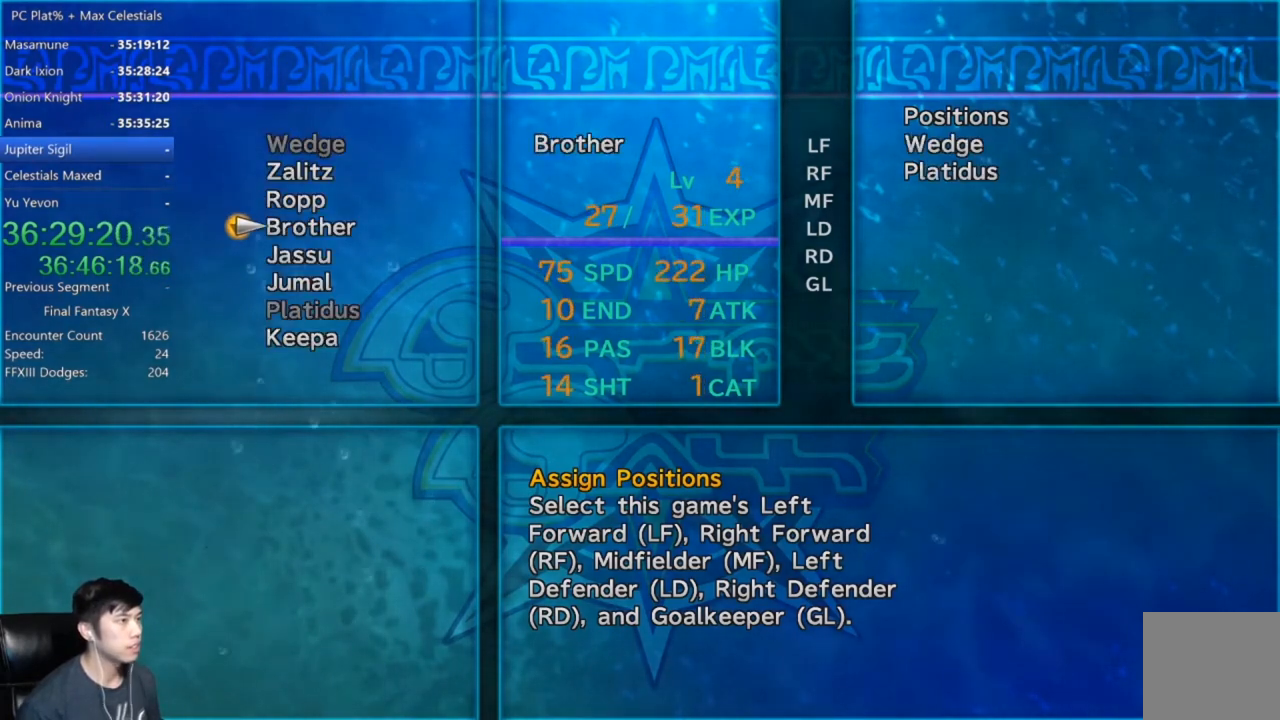
{"buttons": ["DPAD_UP"], "left_stick": "center", "right_stick": "center", "events": [[100, "DPAD_DOWN", "down"], [234, "DPAD_DOWN", "up"], [434, "DPAD_UP", "down"]]}
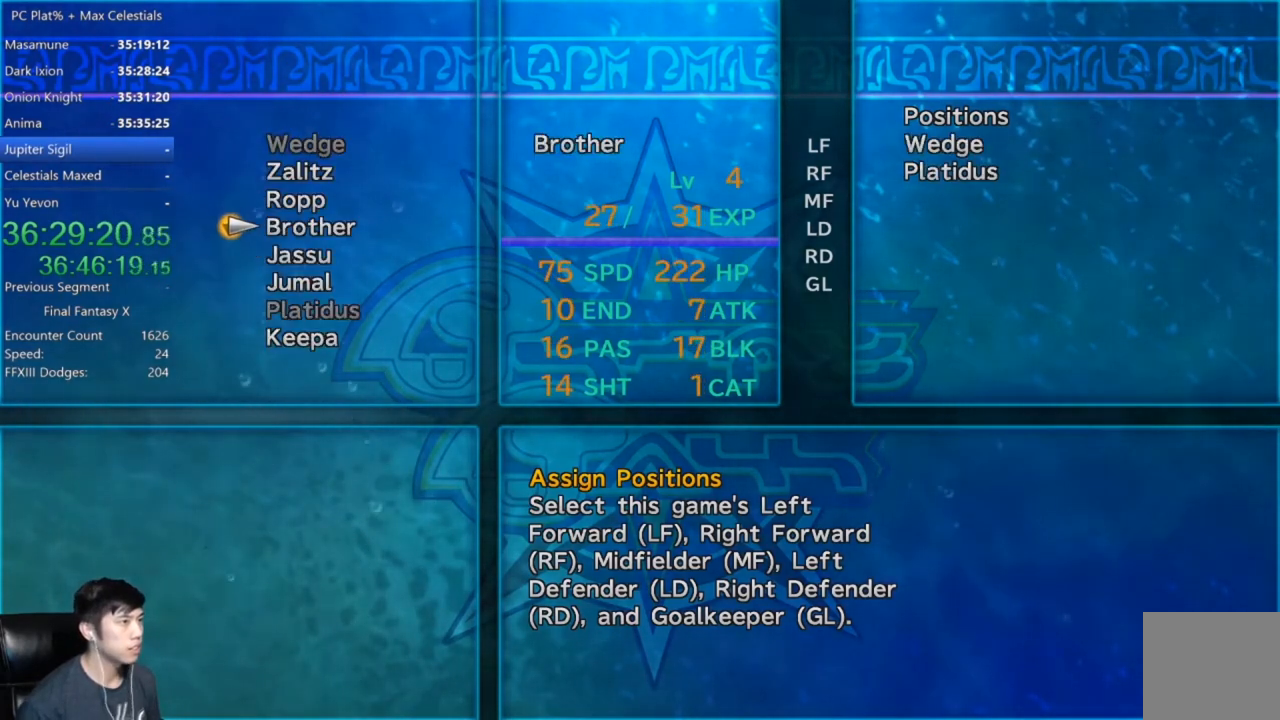
{"buttons": [], "left_stick": "center", "right_stick": "center", "events": [[66, "DPAD_UP", "up"]]}
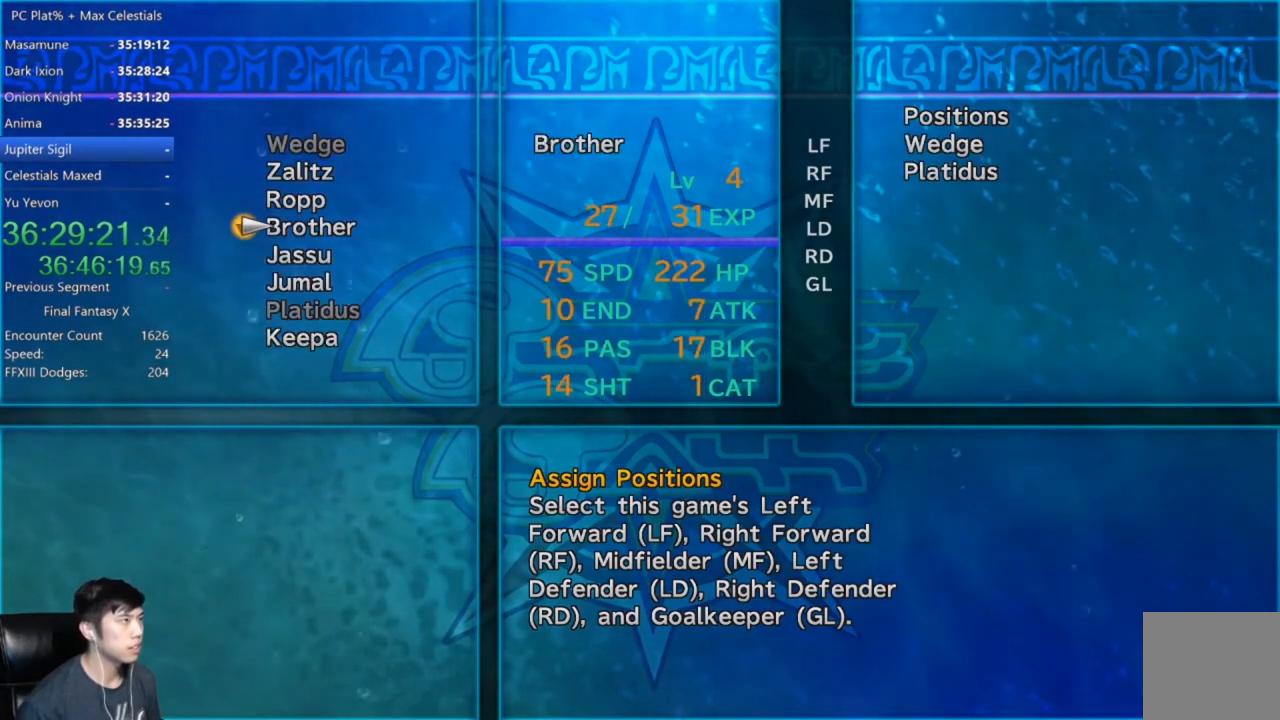
{"buttons": ["DPAD_DOWN"], "left_stick": "center", "right_stick": "center", "events": [[267, "DPAD_DOWN", "down"], [367, "DPAD_DOWN", "up"], [434, "DPAD_DOWN", "down"]]}
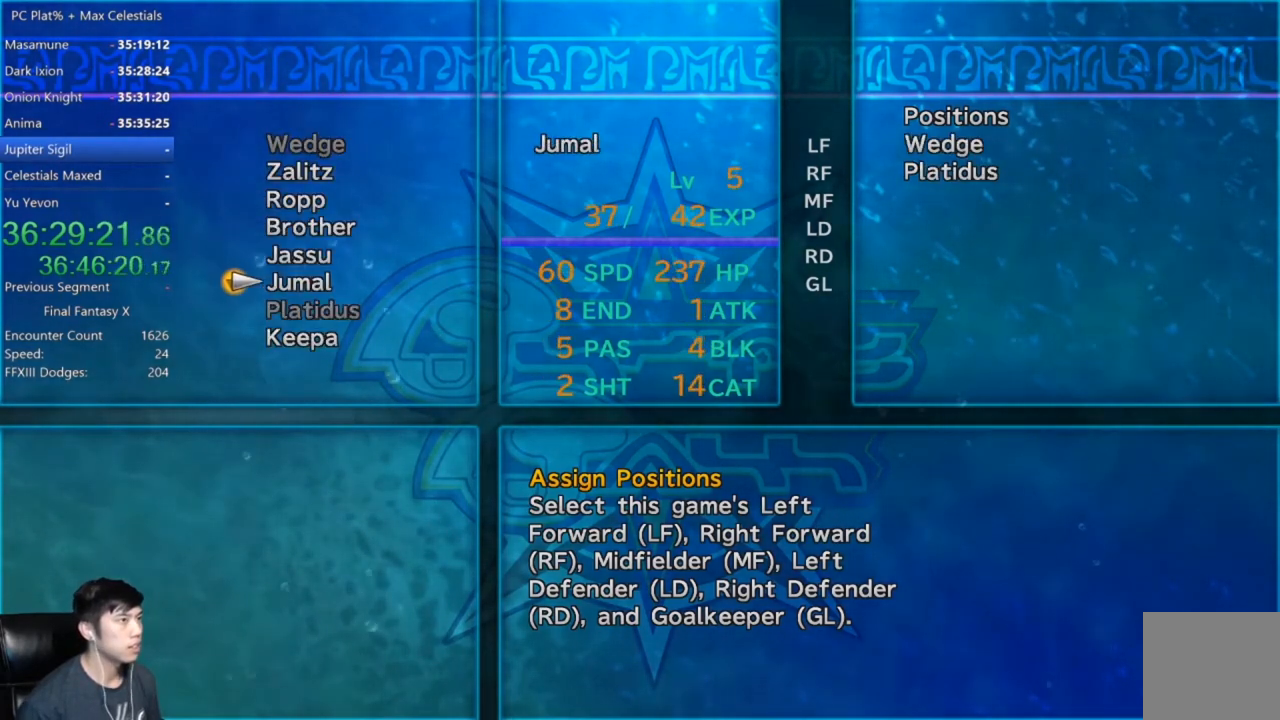
{"buttons": [], "left_stick": "center", "right_stick": "center", "events": [[66, "DPAD_DOWN", "up"]]}
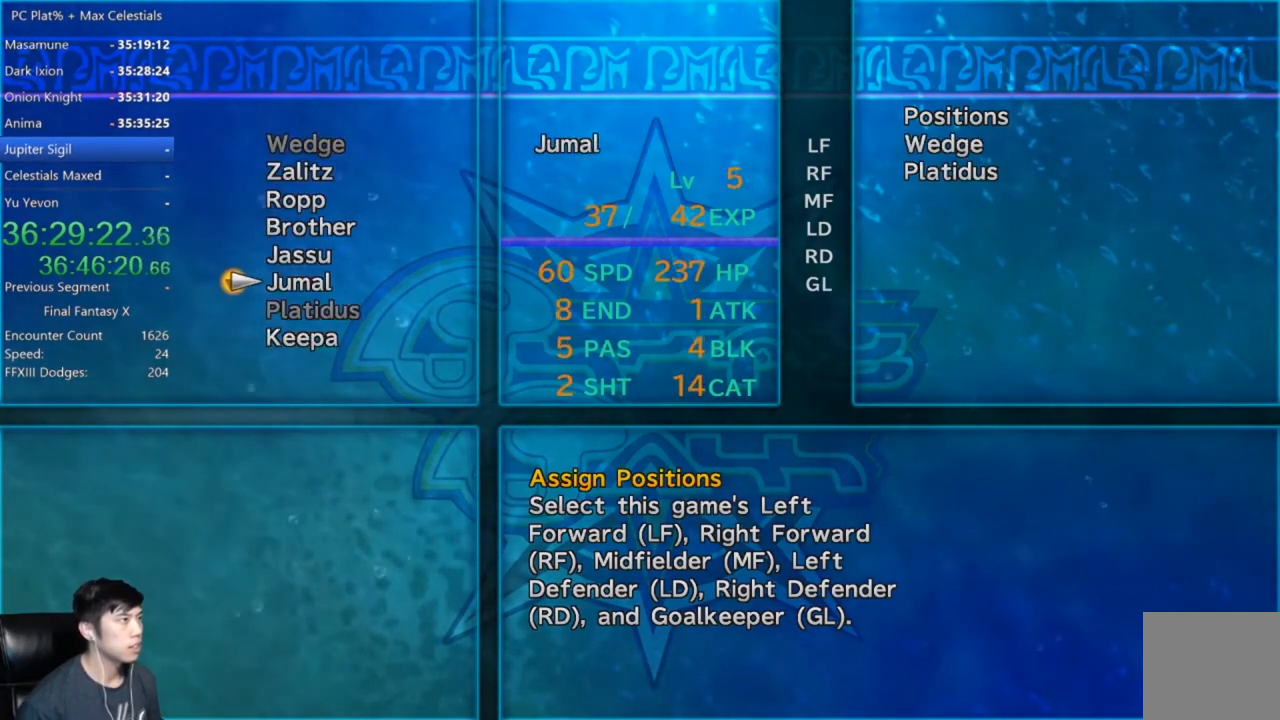
{"buttons": [], "left_stick": "center", "right_stick": "center", "events": [[367, "A", "down"], [434, "A", "up"]]}
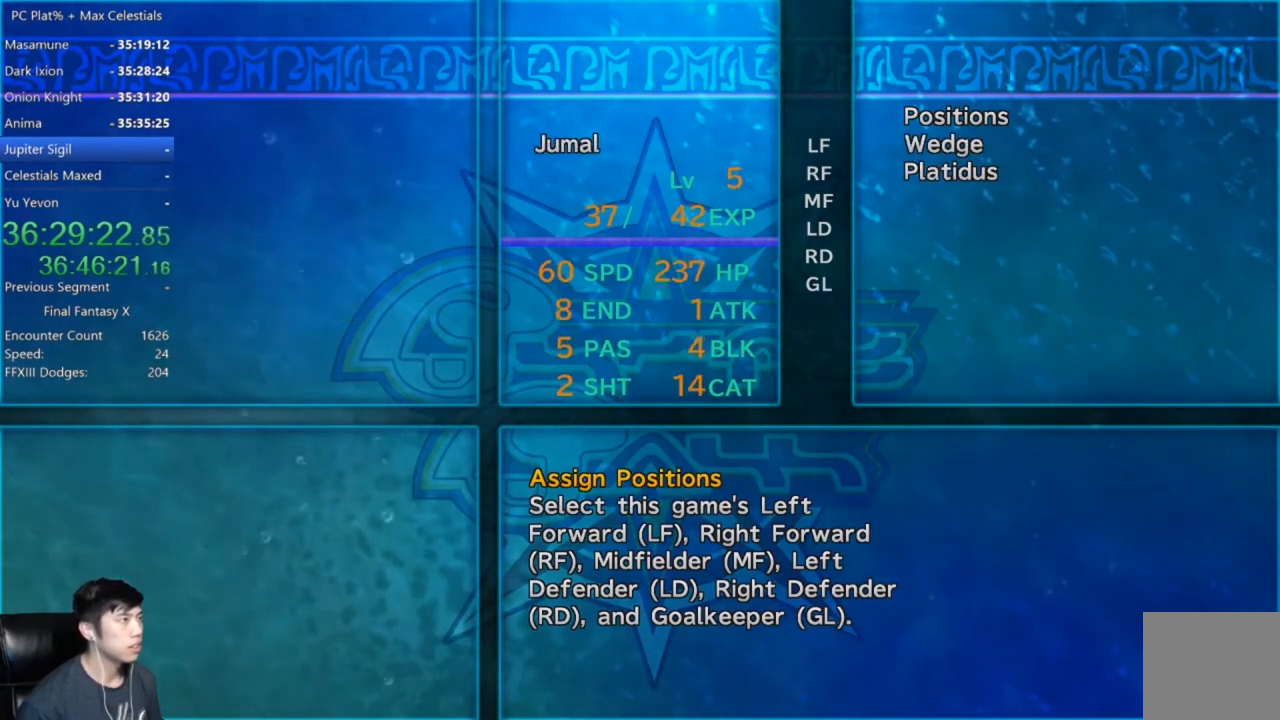
{"buttons": [], "left_stick": "center", "right_stick": "center", "events": []}
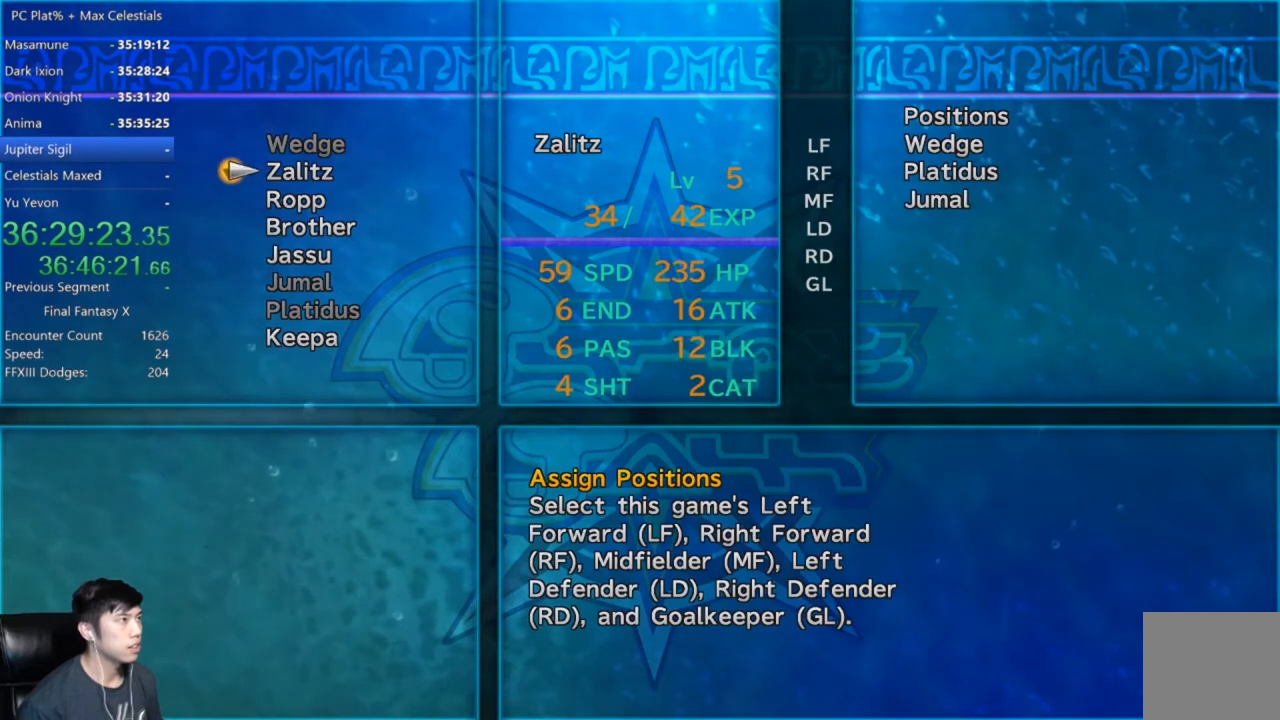
{"buttons": [], "left_stick": "center", "right_stick": "center", "events": [[134, "A", "down"], [200, "A", "up"]]}
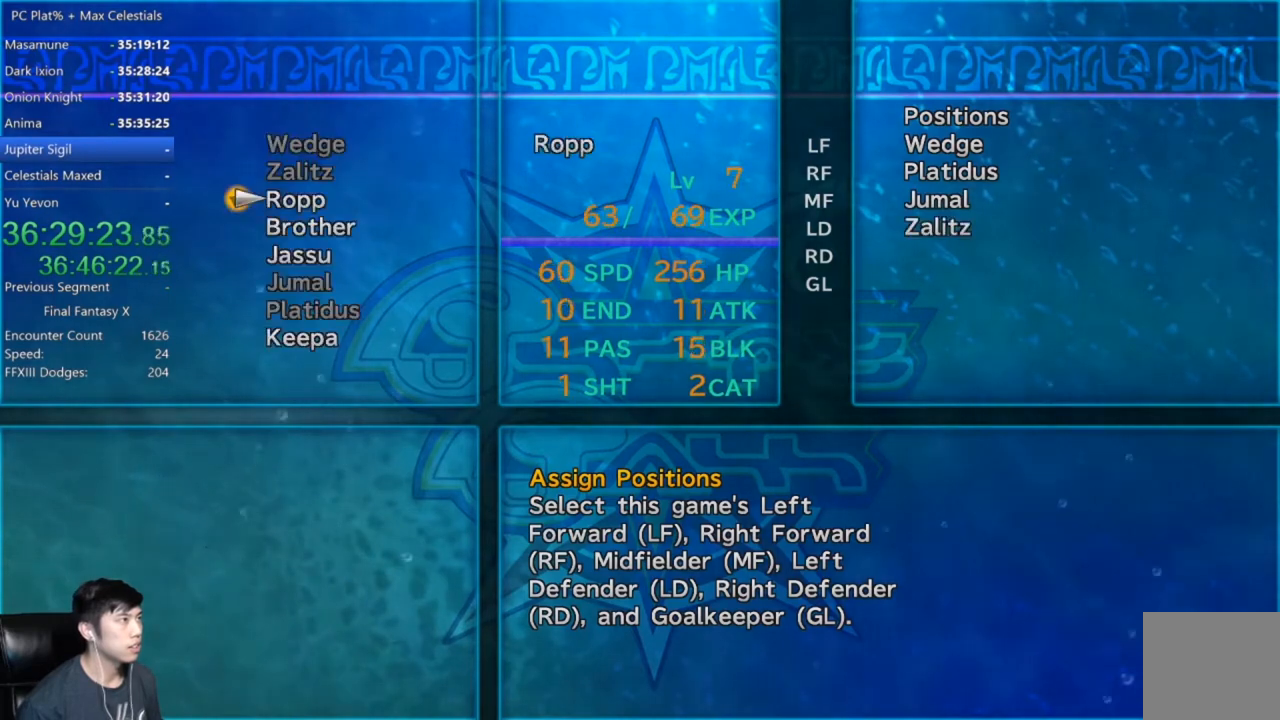
{"buttons": [], "left_stick": "center", "right_stick": "center", "events": []}
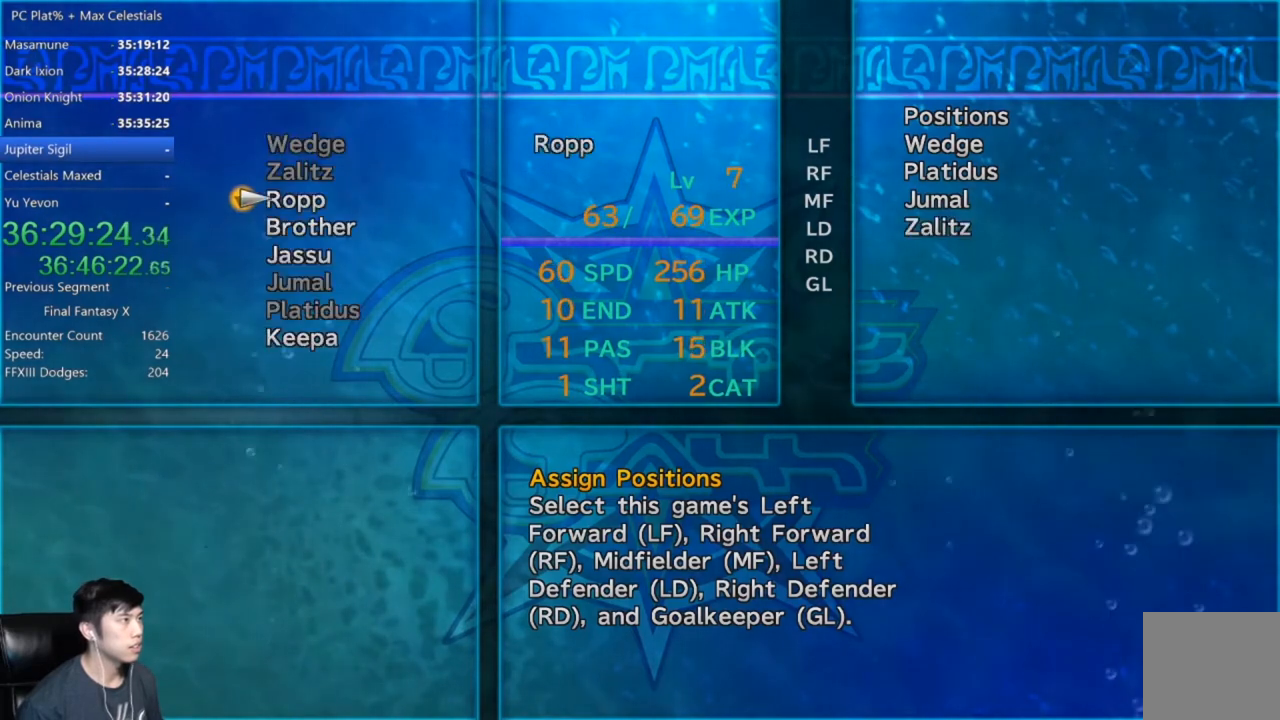
{"buttons": [], "left_stick": "center", "right_stick": "center", "events": [[167, "DPAD_DOWN", "down"], [301, "DPAD_DOWN", "up"]]}
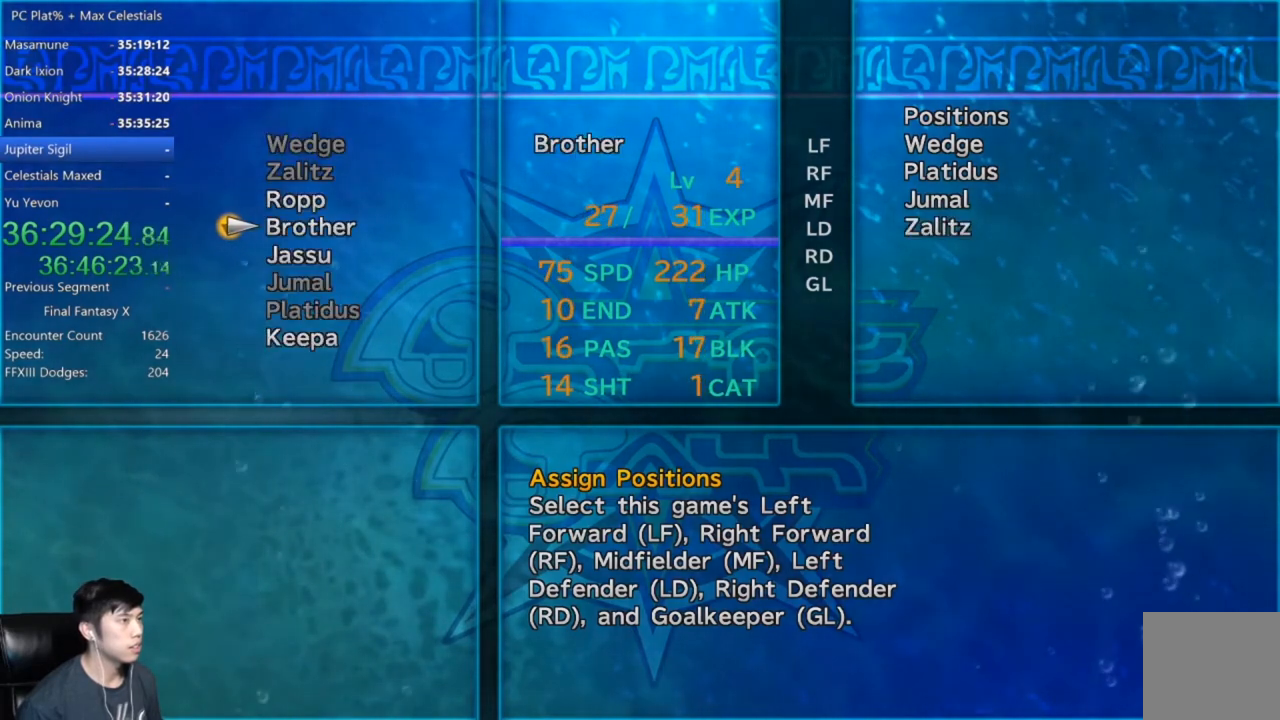
{"buttons": [], "left_stick": "center", "right_stick": "center", "events": [[100, "DPAD_UP", "down"], [200, "DPAD_UP", "up"], [333, "A", "down"], [400, "A", "up"]]}
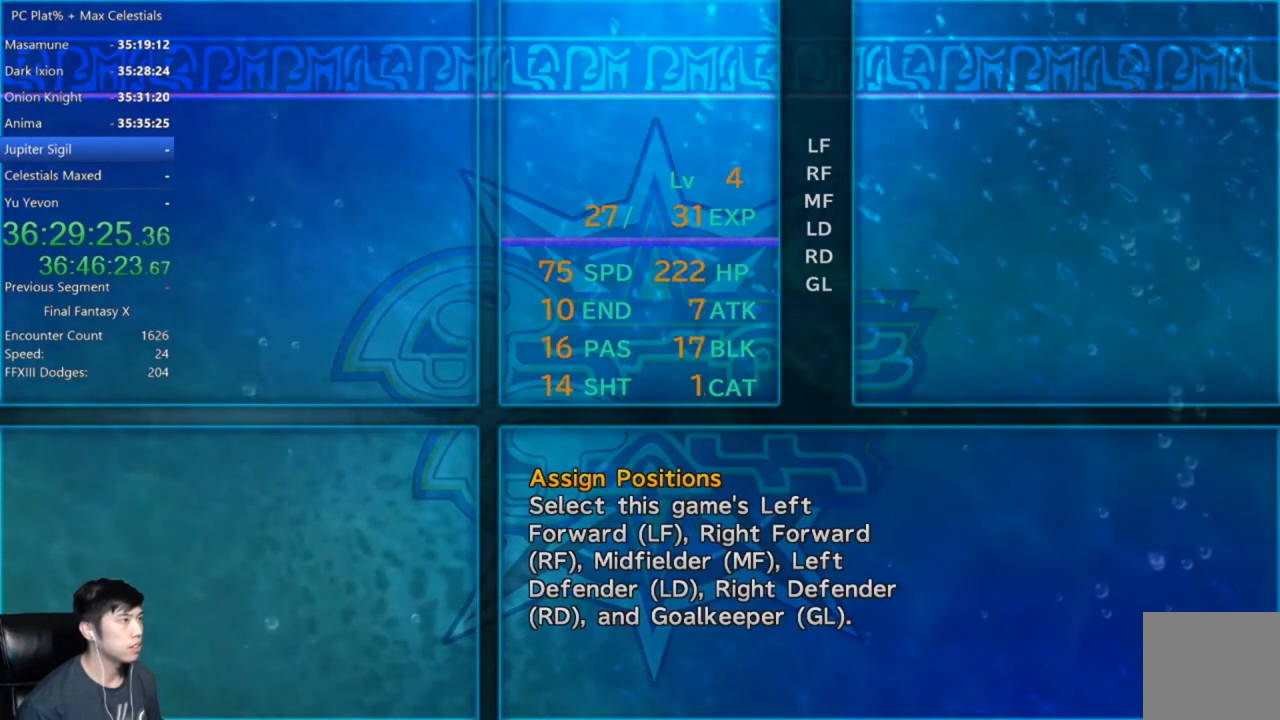
{"buttons": [], "left_stick": "center", "right_stick": "center", "events": []}
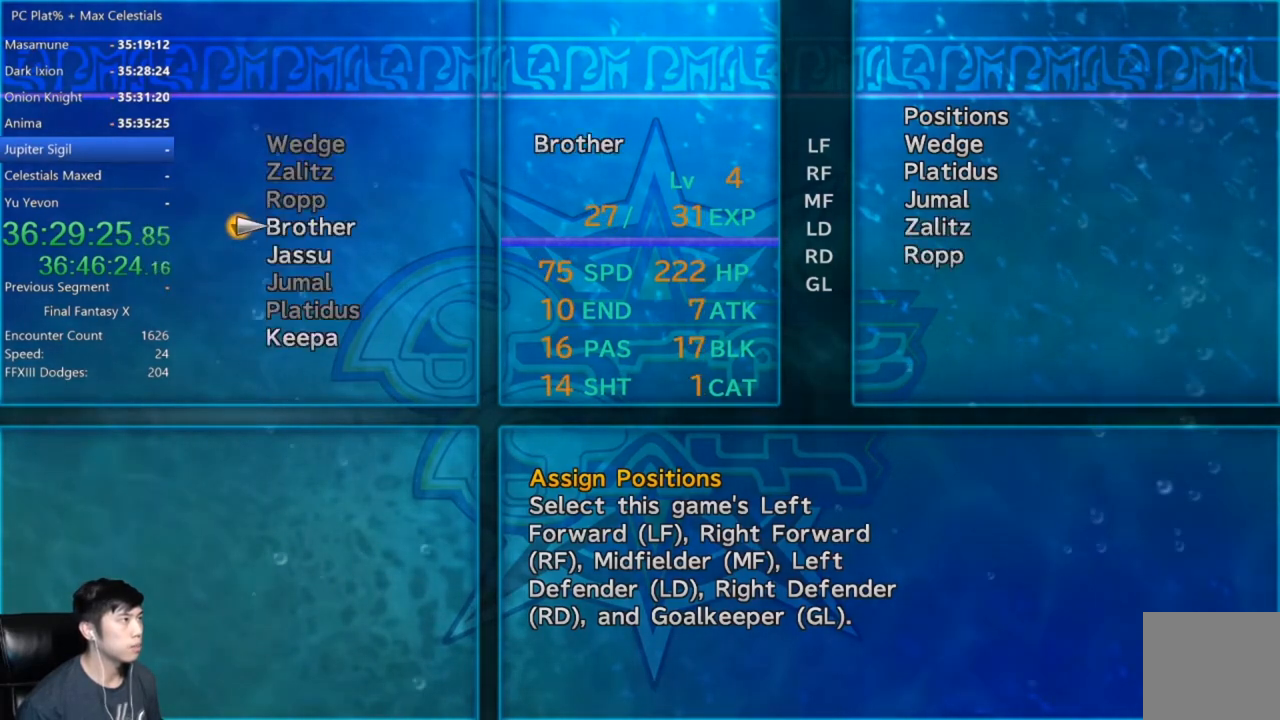
{"buttons": [], "left_stick": "center", "right_stick": "center", "events": []}
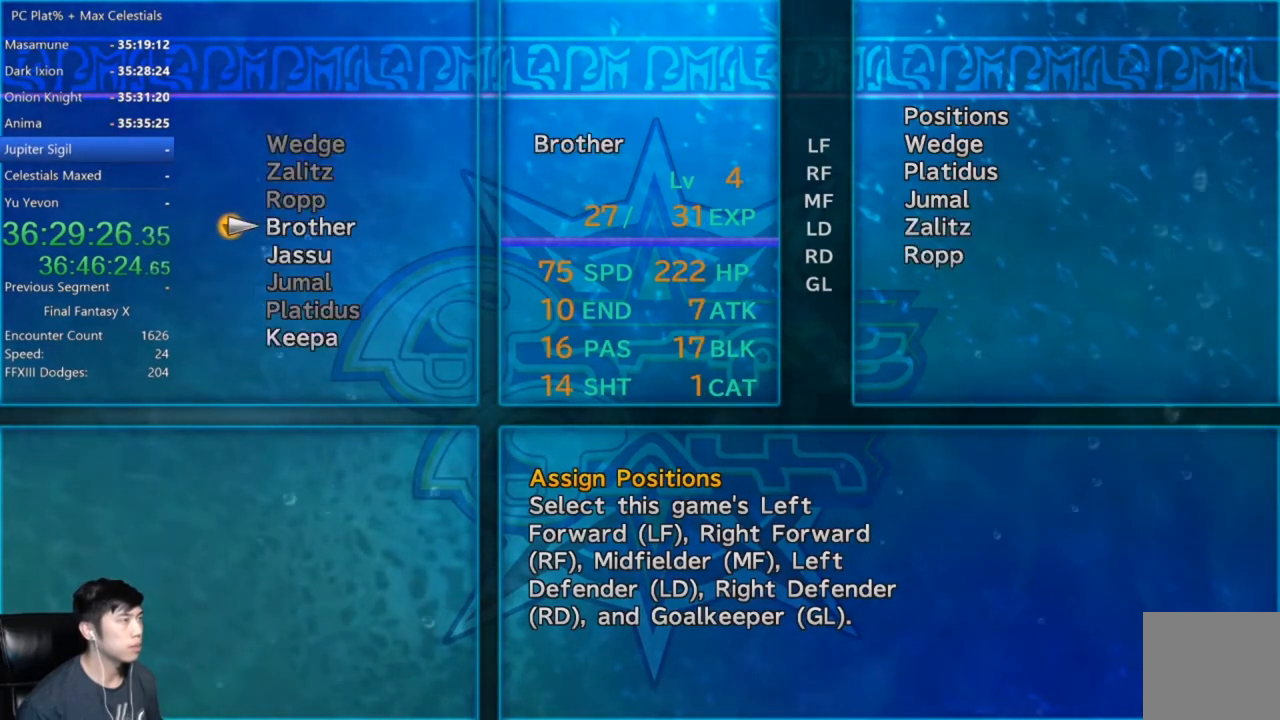
{"buttons": ["DPAD_DOWN"], "left_stick": "center", "right_stick": "center", "events": [[501, "DPAD_DOWN", "down"]]}
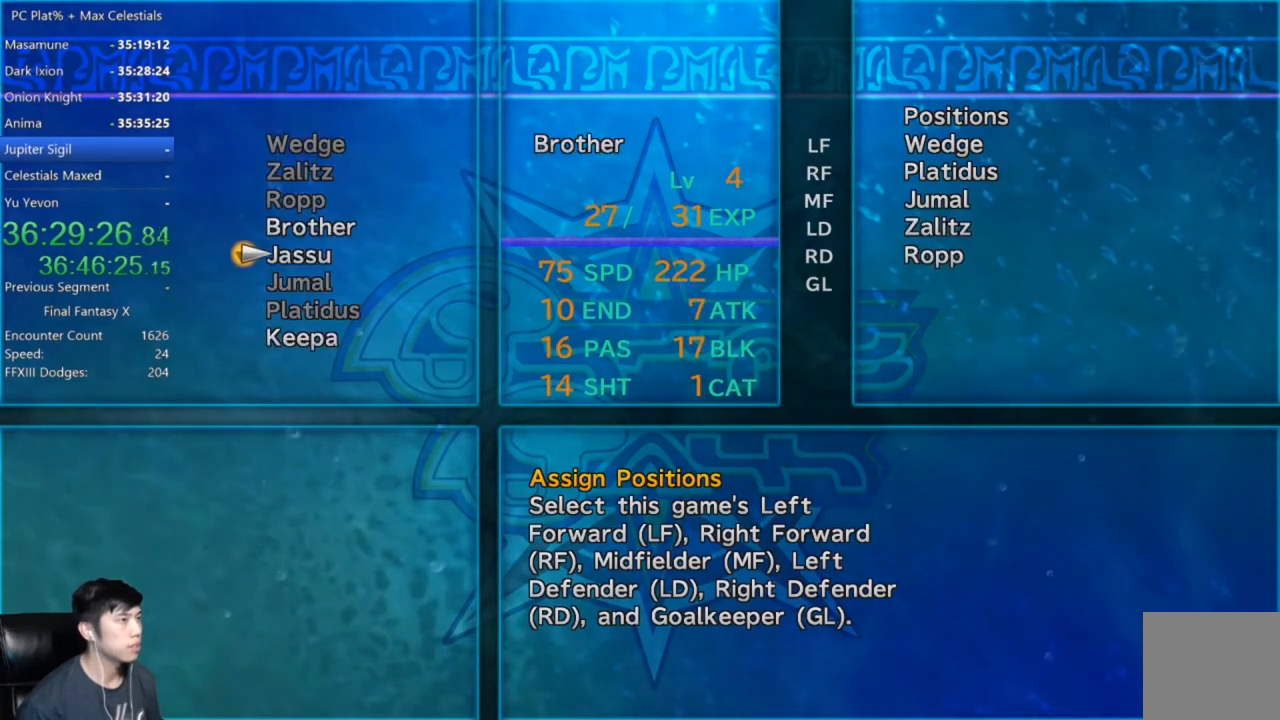
{"buttons": [], "left_stick": "center", "right_stick": "center", "events": [[133, "A", "down"], [133, "DPAD_DOWN", "up"], [233, "A", "up"]]}
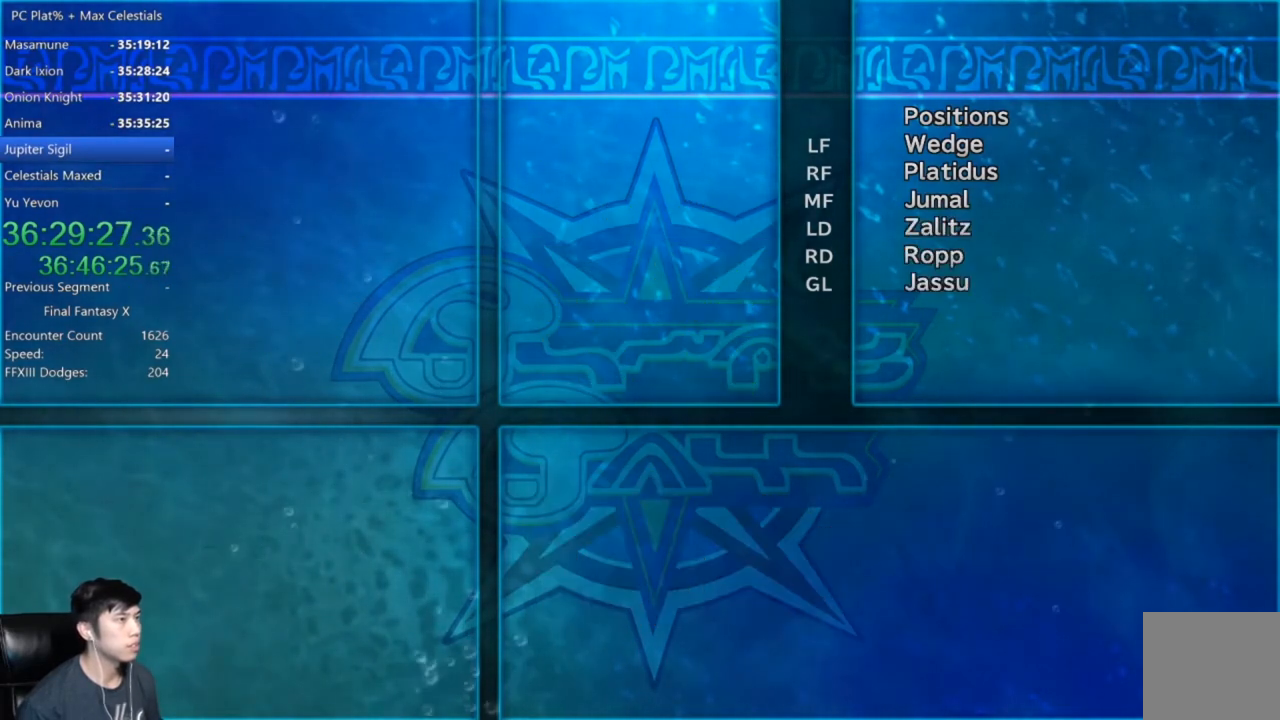
{"buttons": ["A"], "left_stick": "center", "right_stick": "center", "events": [[167, "A", "down"], [234, "A", "up"], [300, "A", "down"], [367, "A", "up"], [467, "A", "down"]]}
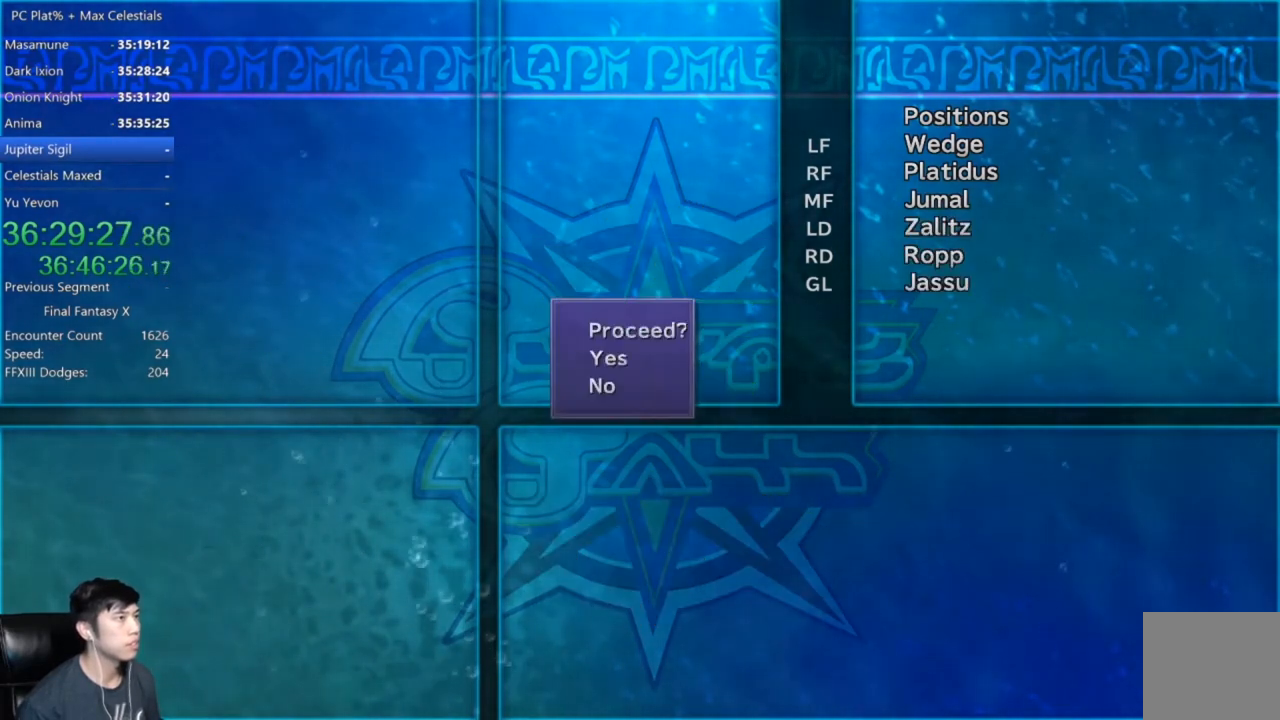
{"buttons": [], "left_stick": "center", "right_stick": "center", "events": [[33, "A", "up"], [133, "A", "down"], [200, "A", "up"]]}
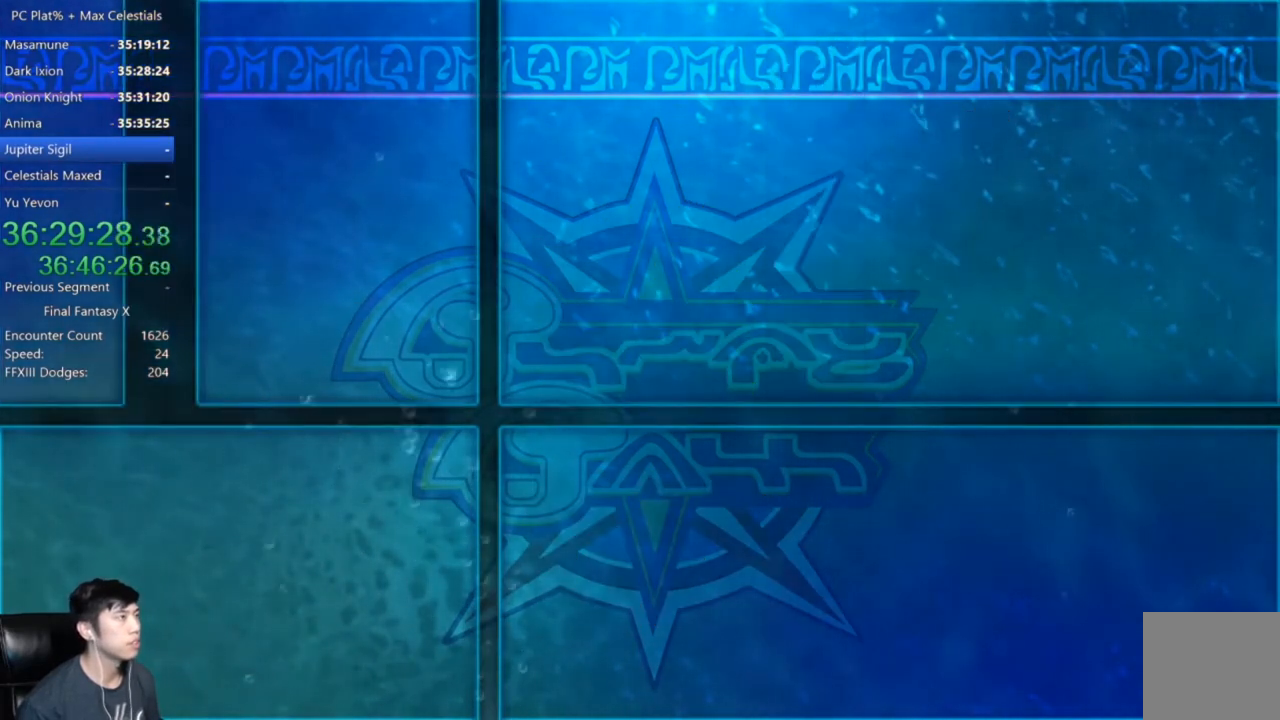
{"buttons": [], "left_stick": "center", "right_stick": "center", "events": [[334, "B", "down"], [434, "A", "down"], [467, "B", "up"], [501, "A", "up"]]}
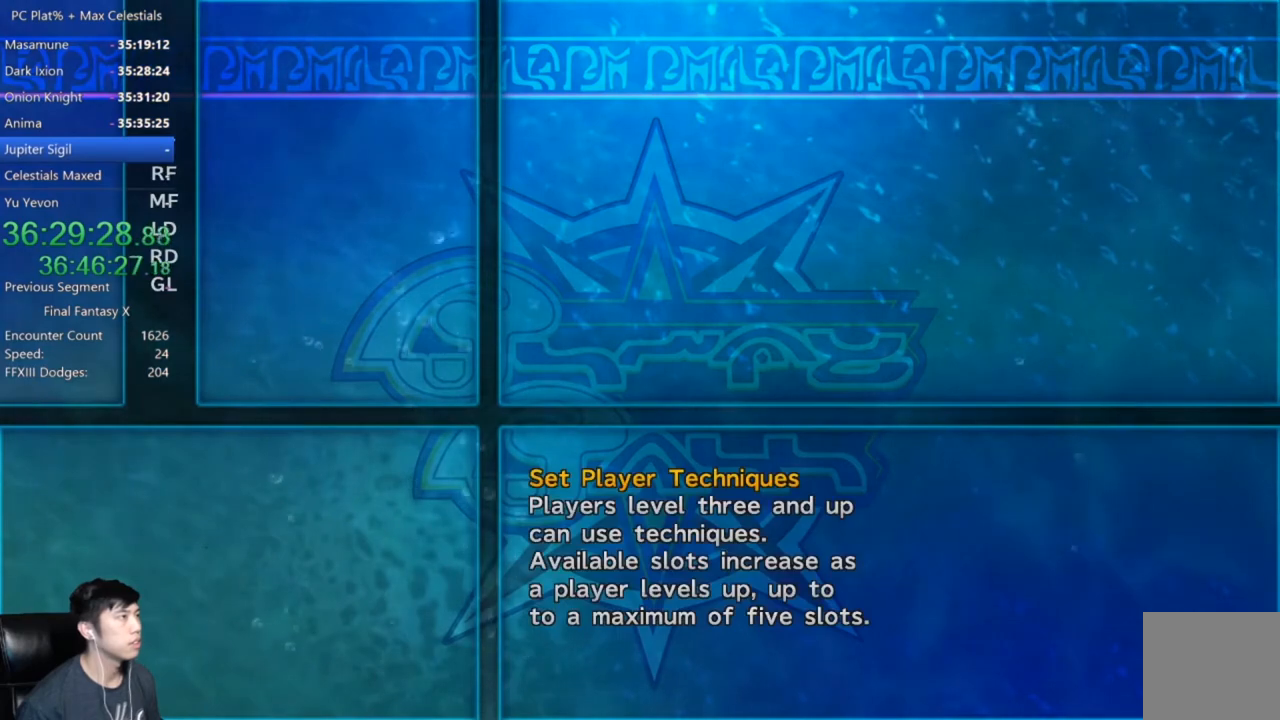
{"buttons": ["A"], "left_stick": "center", "right_stick": "center", "events": [[400, "B", "down"], [467, "A", "down"], [500, "B", "up"]]}
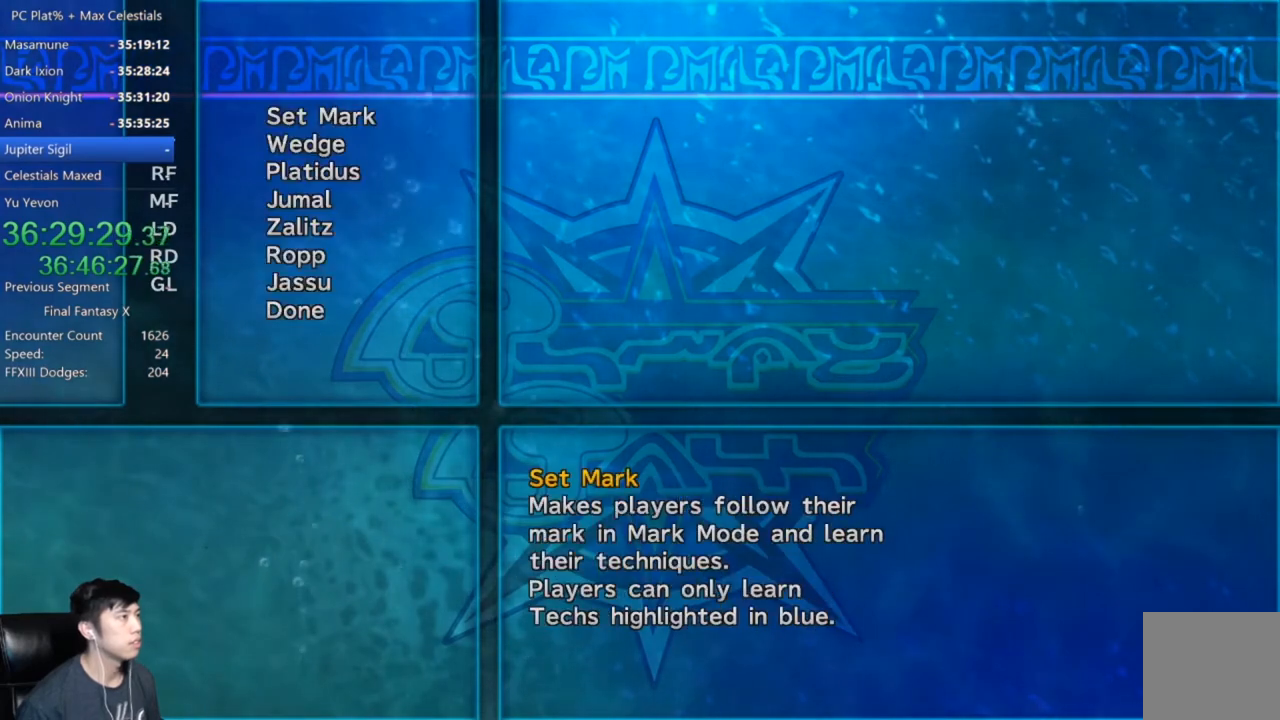
{"buttons": [], "left_stick": "center", "right_stick": "center", "events": [[67, "A", "up"], [167, "A", "down"], [234, "A", "up"], [300, "A", "down"], [367, "A", "up"], [467, "A", "down"], [501, "A", "up"]]}